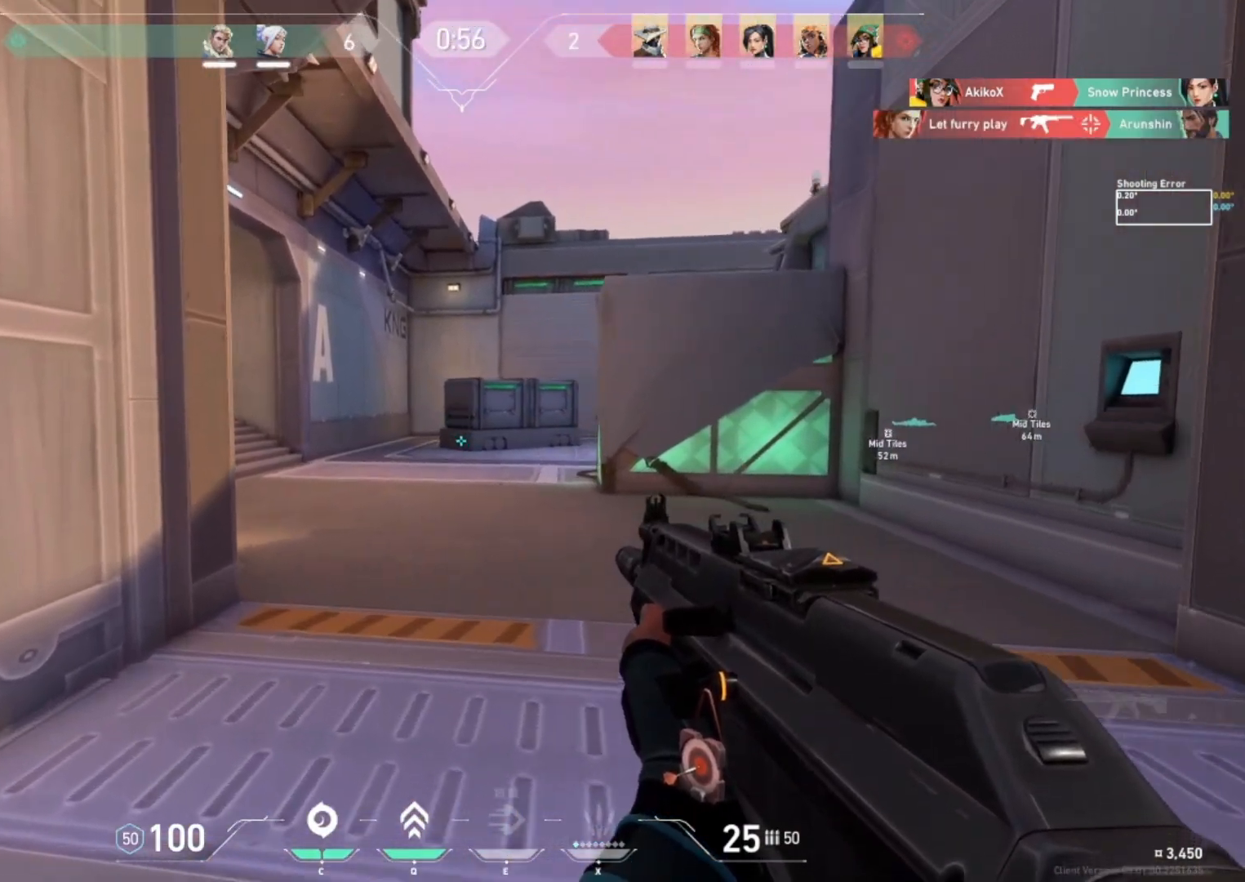
Gameplay with keyboard; each line is a JSON object with the keys held at the frame after it. "events" lists presses ("down") and releases ("up") of "a", "ctrl", "d", "e", "f", "q", "r", "s", "shift", "space", "tab" and "w" between this image and that frame as [ms after this image, input, new state], when the widget could be followed in between. No other keys are recorded. Mouse input is not recorded.
{"keys": ["w"], "events": [[400, "a", "up"]]}
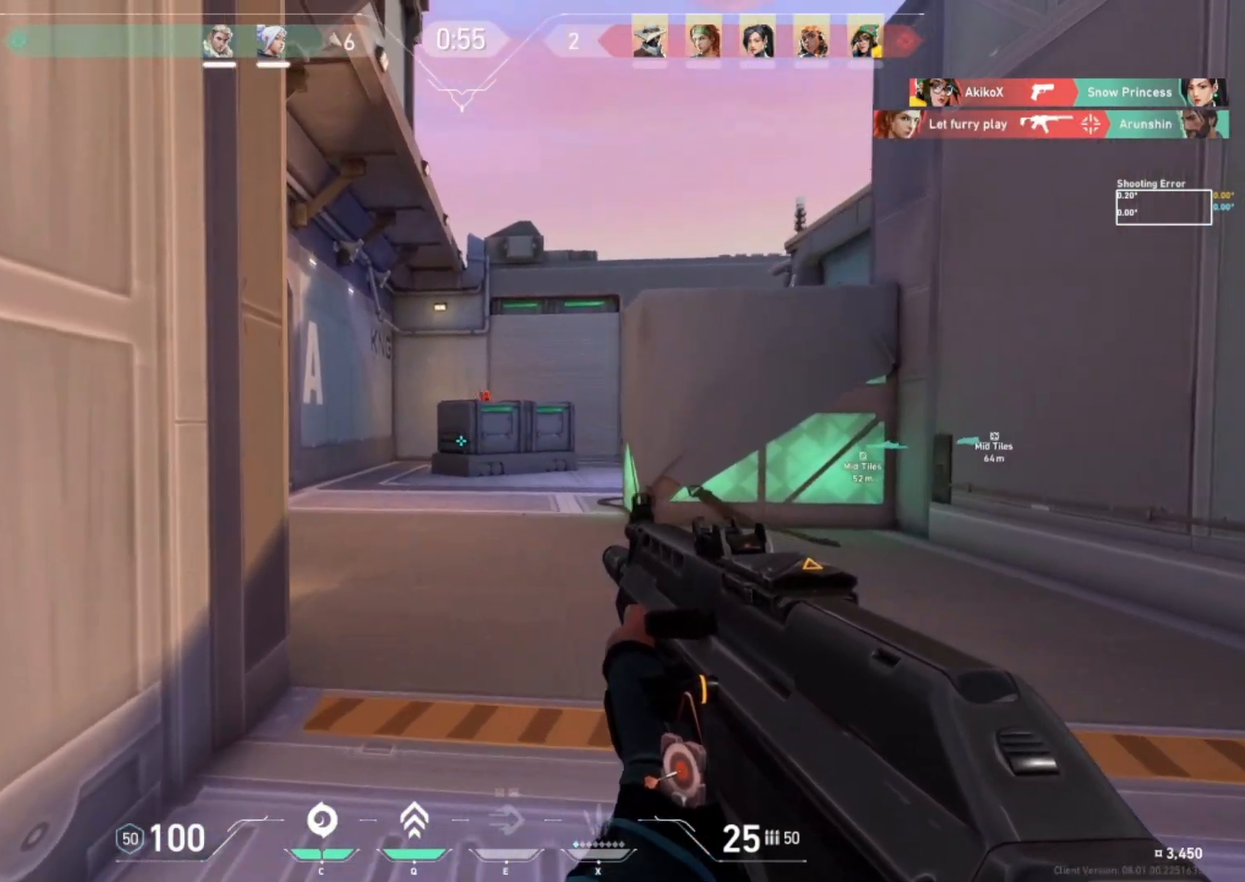
{"keys": ["w"], "events": []}
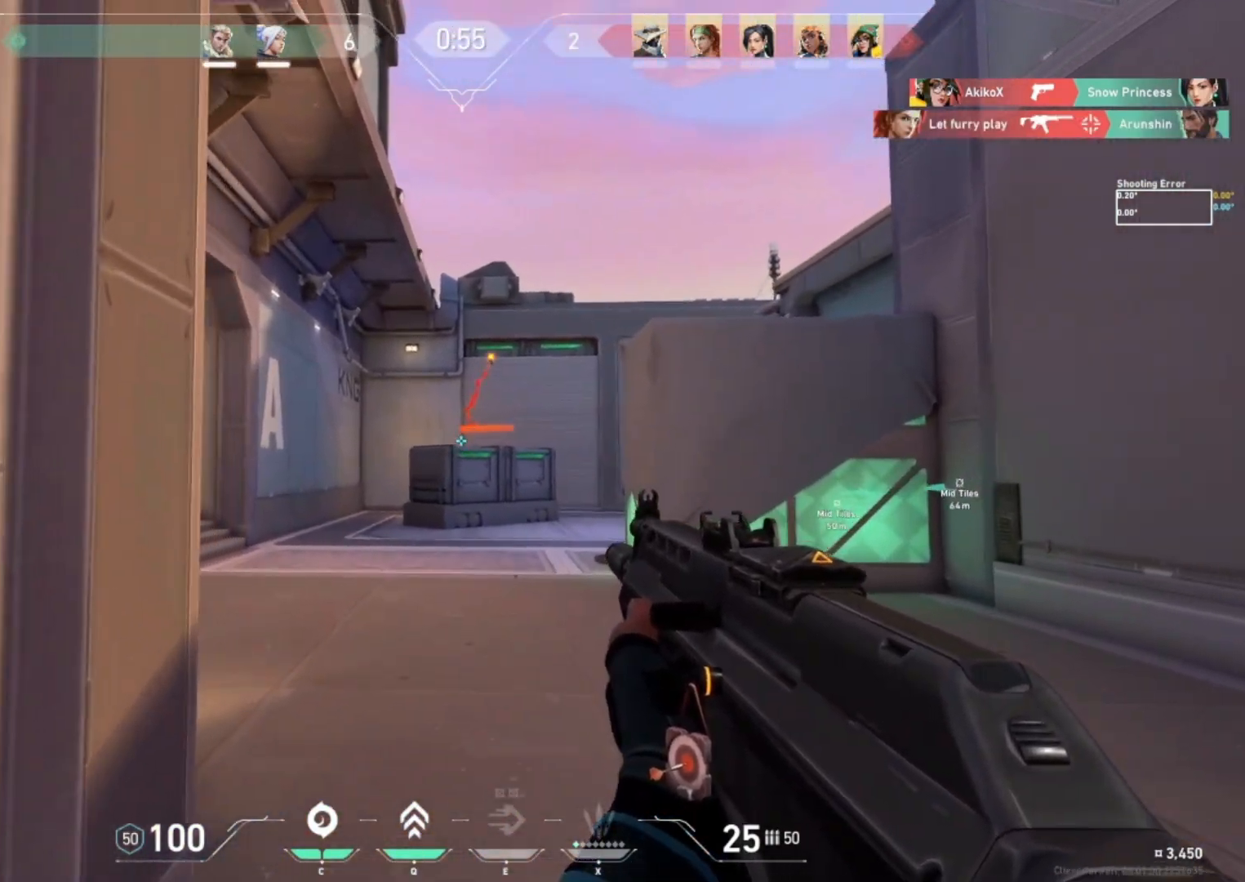
{"keys": ["a", "shift", "w"], "events": [[100, "shift", "down"], [367, "a", "down"]]}
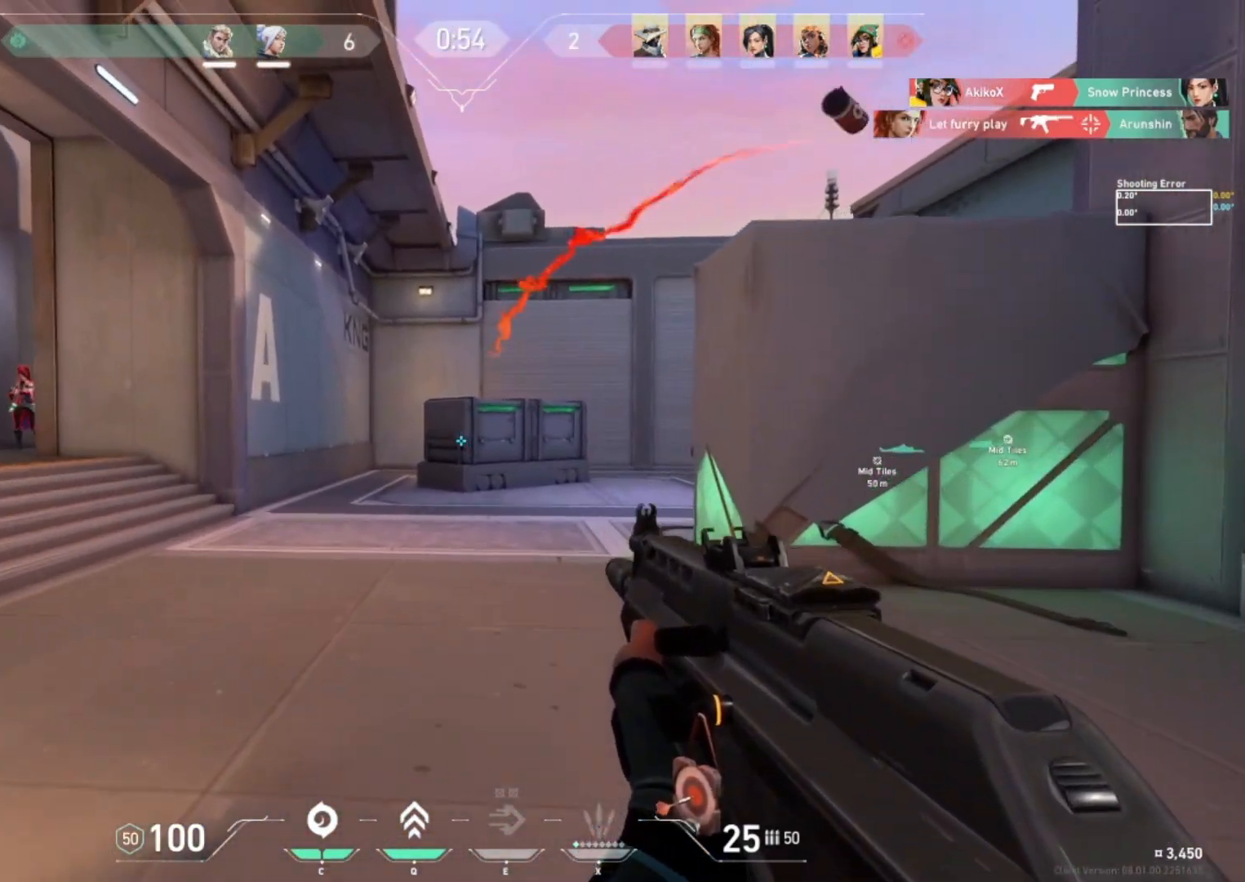
{"keys": [], "events": [[233, "shift", "up"], [300, "a", "up"], [333, "w", "up"]]}
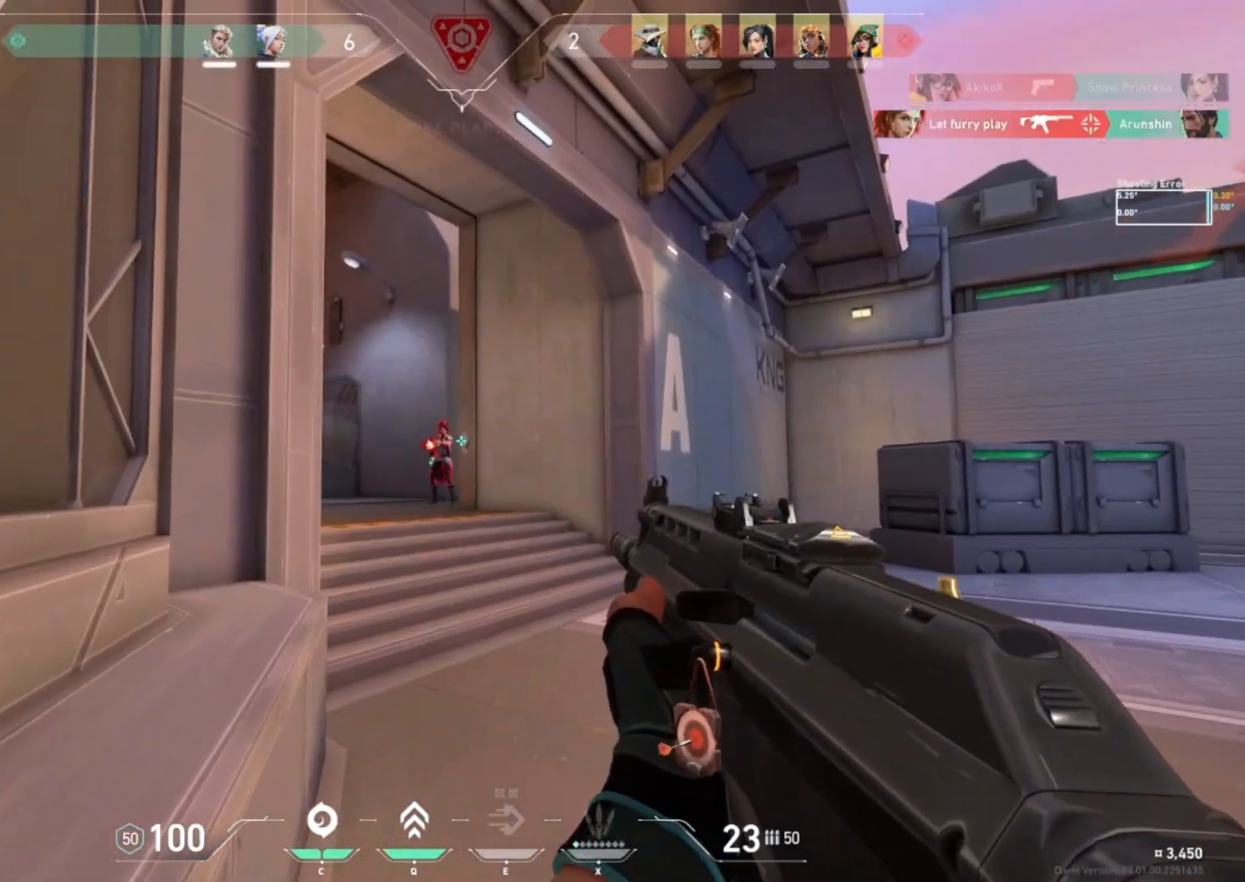
{"keys": [], "events": []}
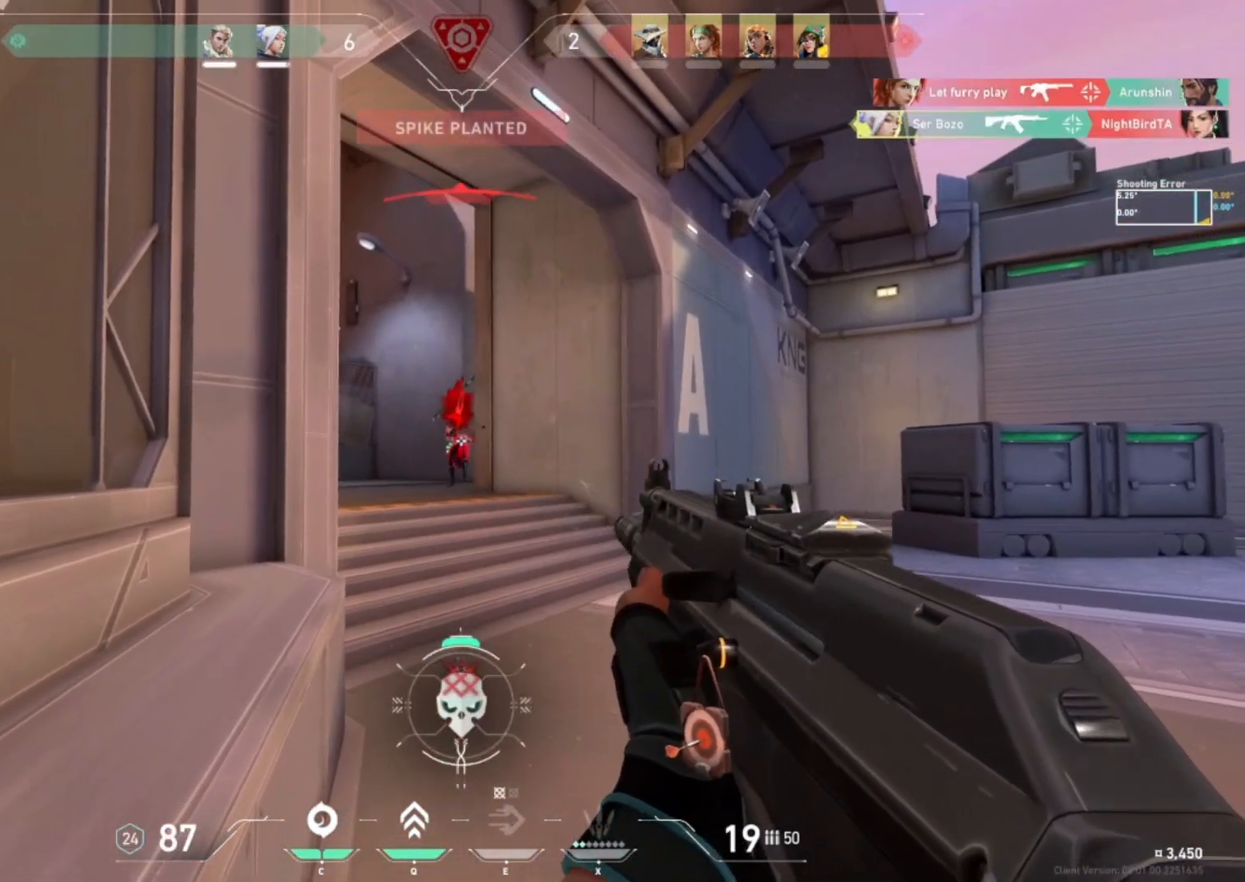
{"keys": ["a", "shift"], "events": [[33, "w", "down"], [100, "shift", "down"], [167, "a", "down"], [500, "w", "up"]]}
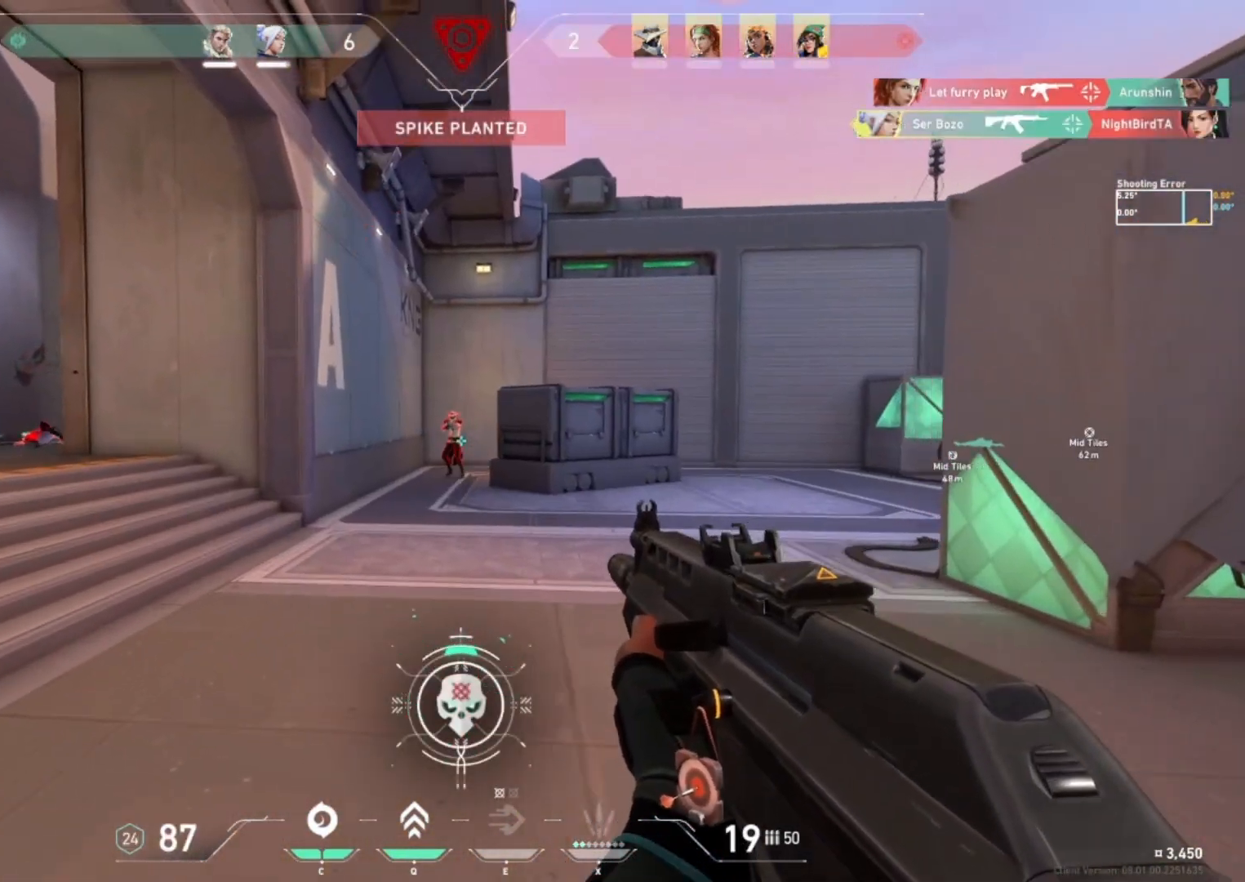
{"keys": ["ctrl"], "events": [[33, "shift", "up"], [67, "a", "up"], [267, "ctrl", "down"]]}
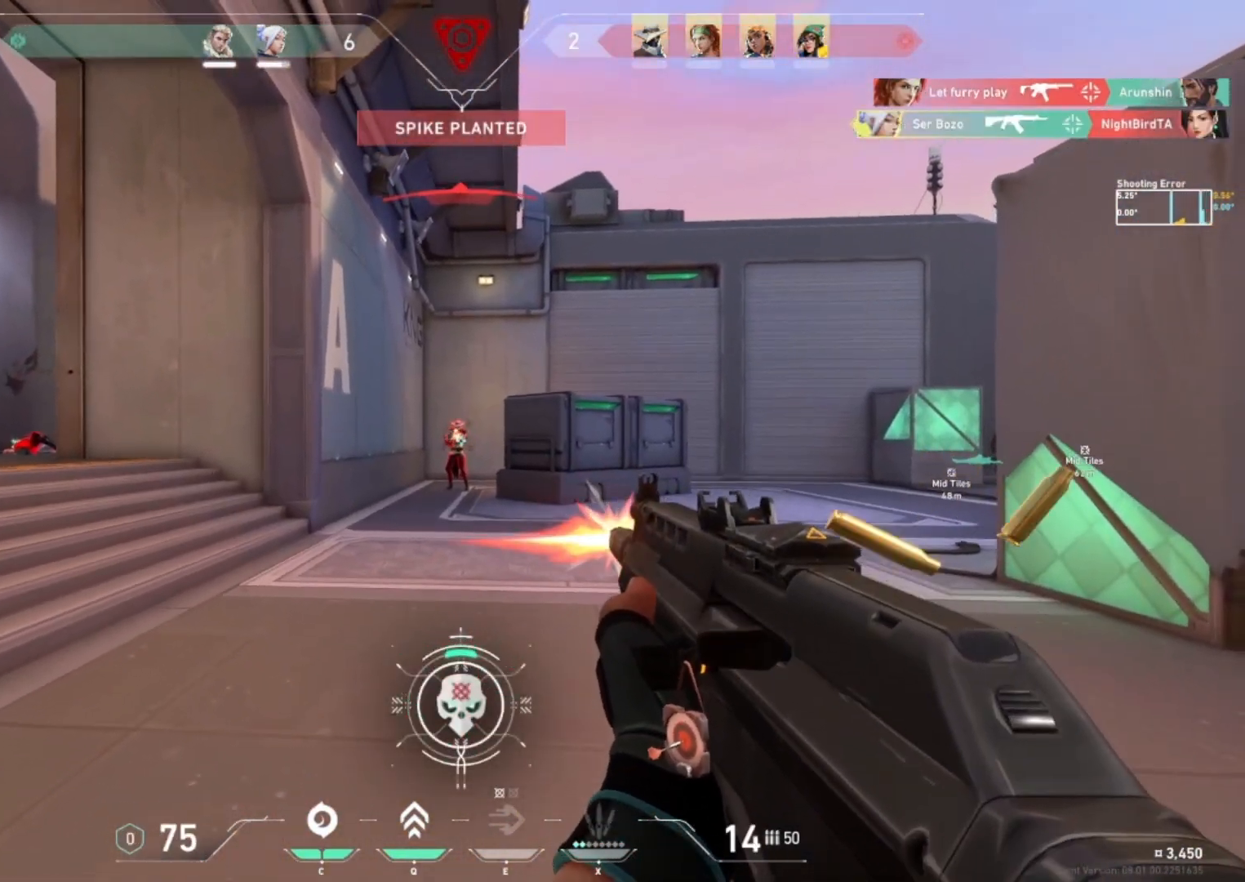
{"keys": ["a", "shift", "w"], "events": [[300, "w", "down"], [333, "ctrl", "up"], [433, "shift", "down"], [467, "a", "down"]]}
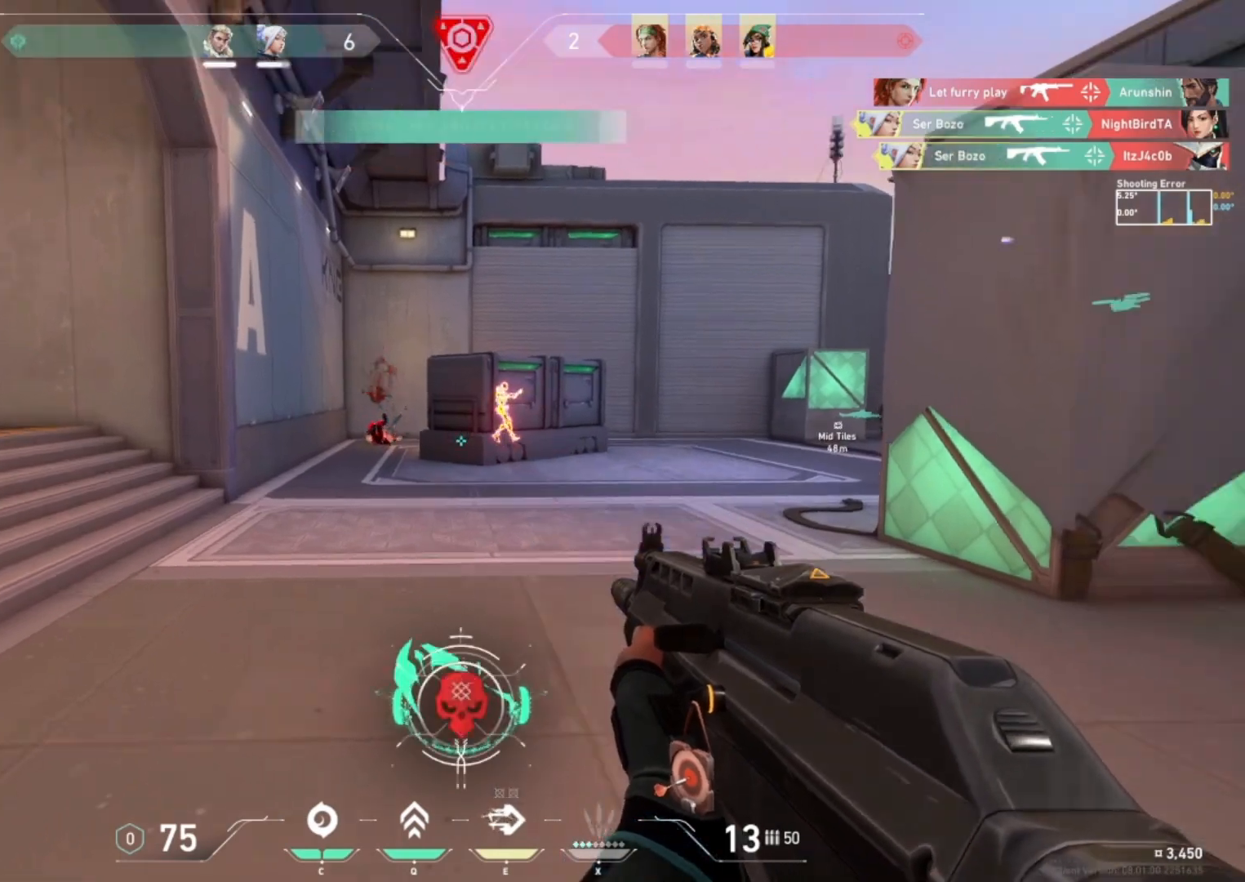
{"keys": ["a", "shift", "w"], "events": []}
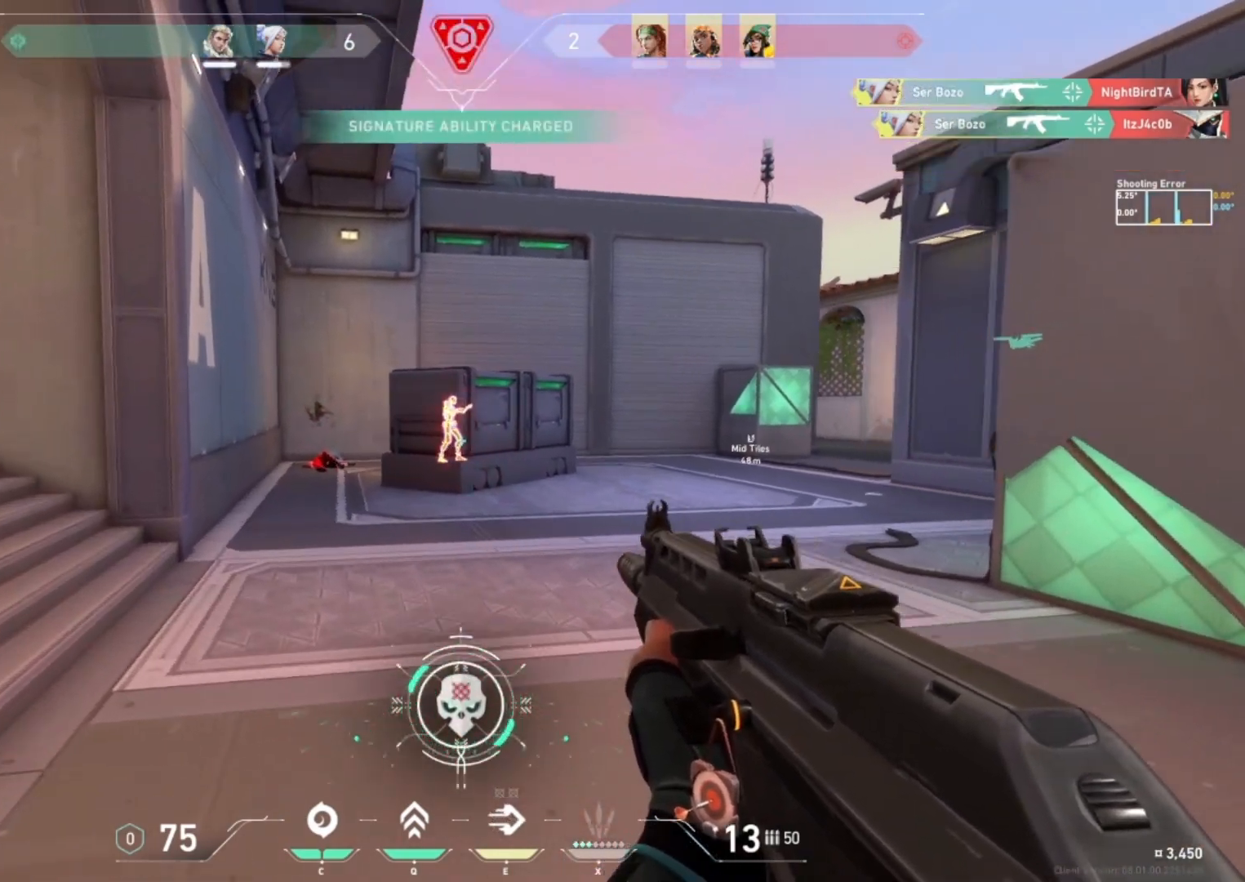
{"keys": ["a", "shift", "w"], "events": []}
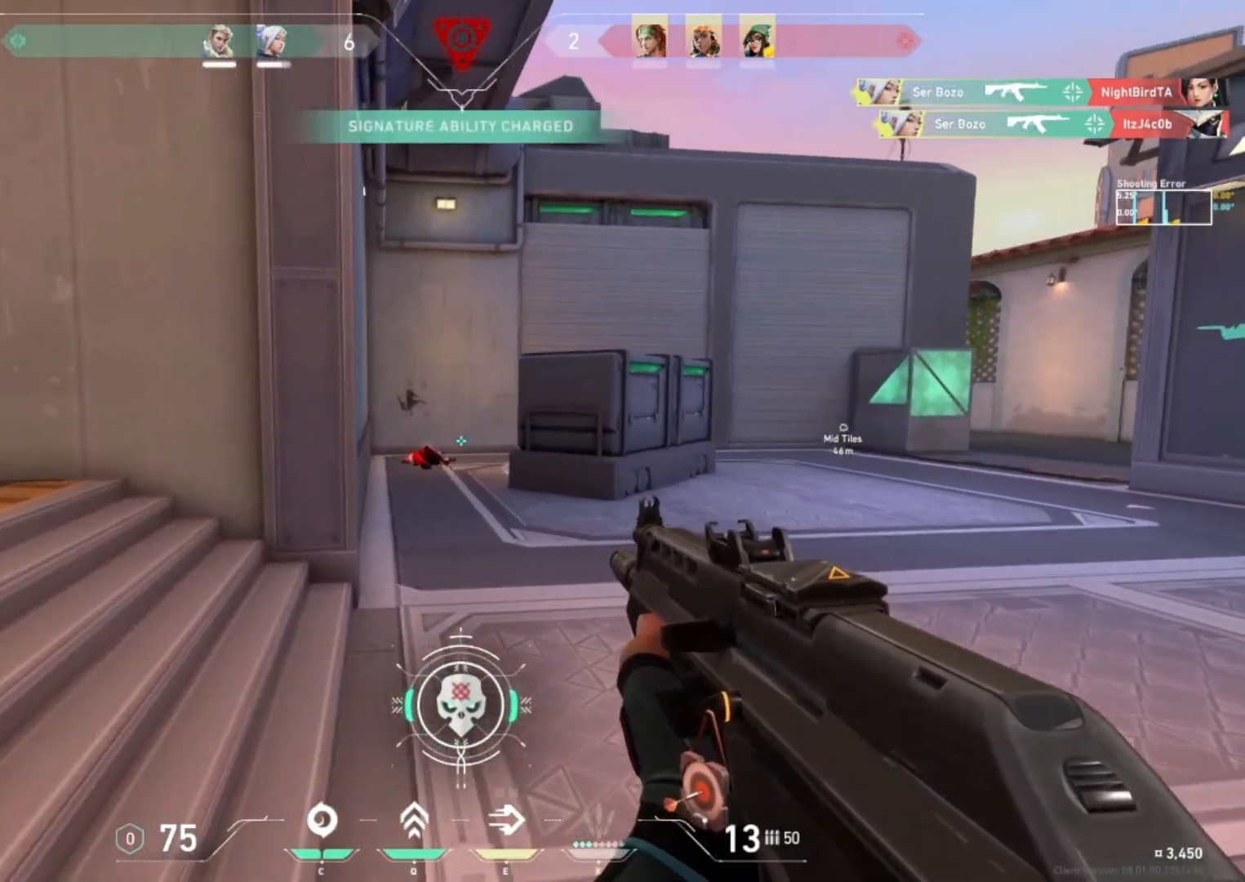
{"keys": ["a", "shift", "w"], "events": [[133, "w", "up"], [300, "r", "down"], [400, "w", "down"], [467, "r", "up"]]}
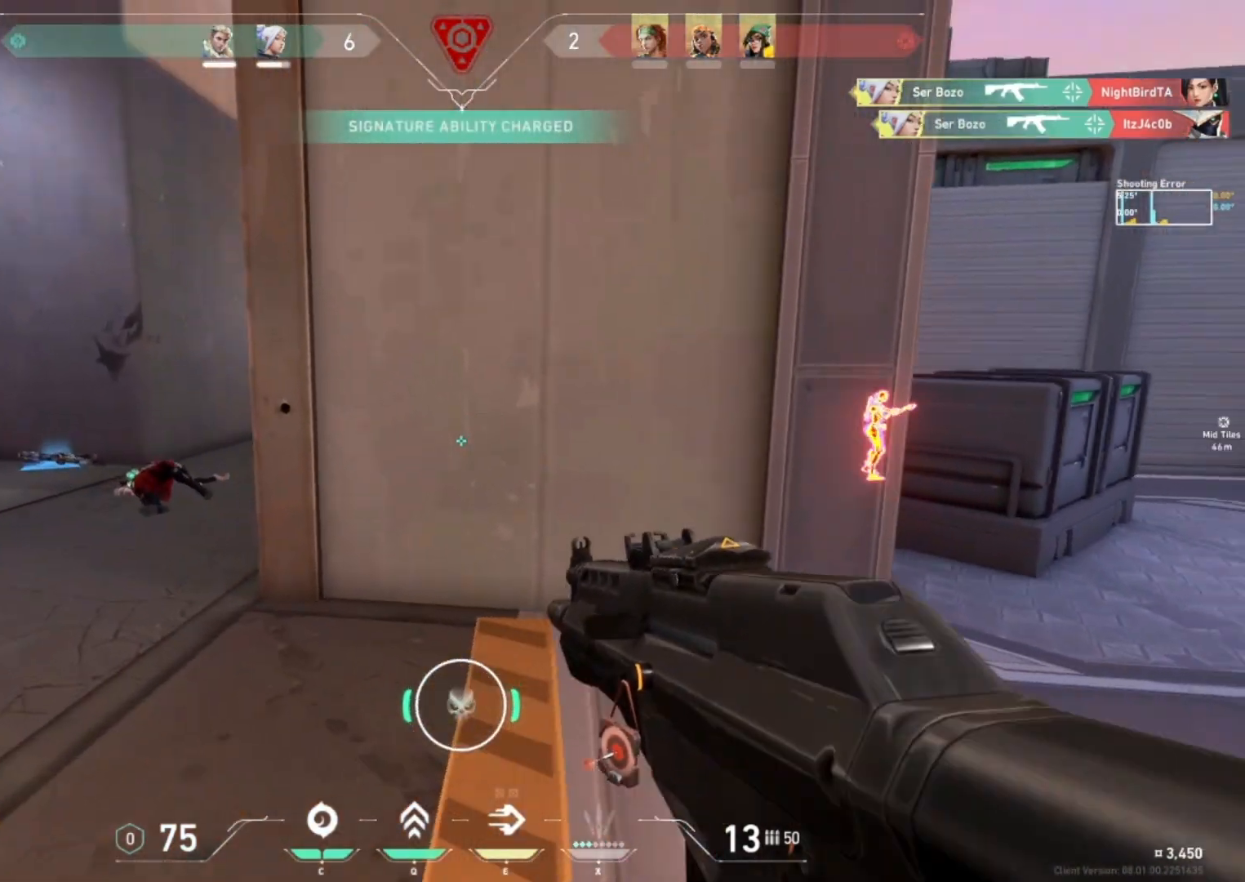
{"keys": ["w"], "events": [[400, "shift", "up"], [500, "a", "up"]]}
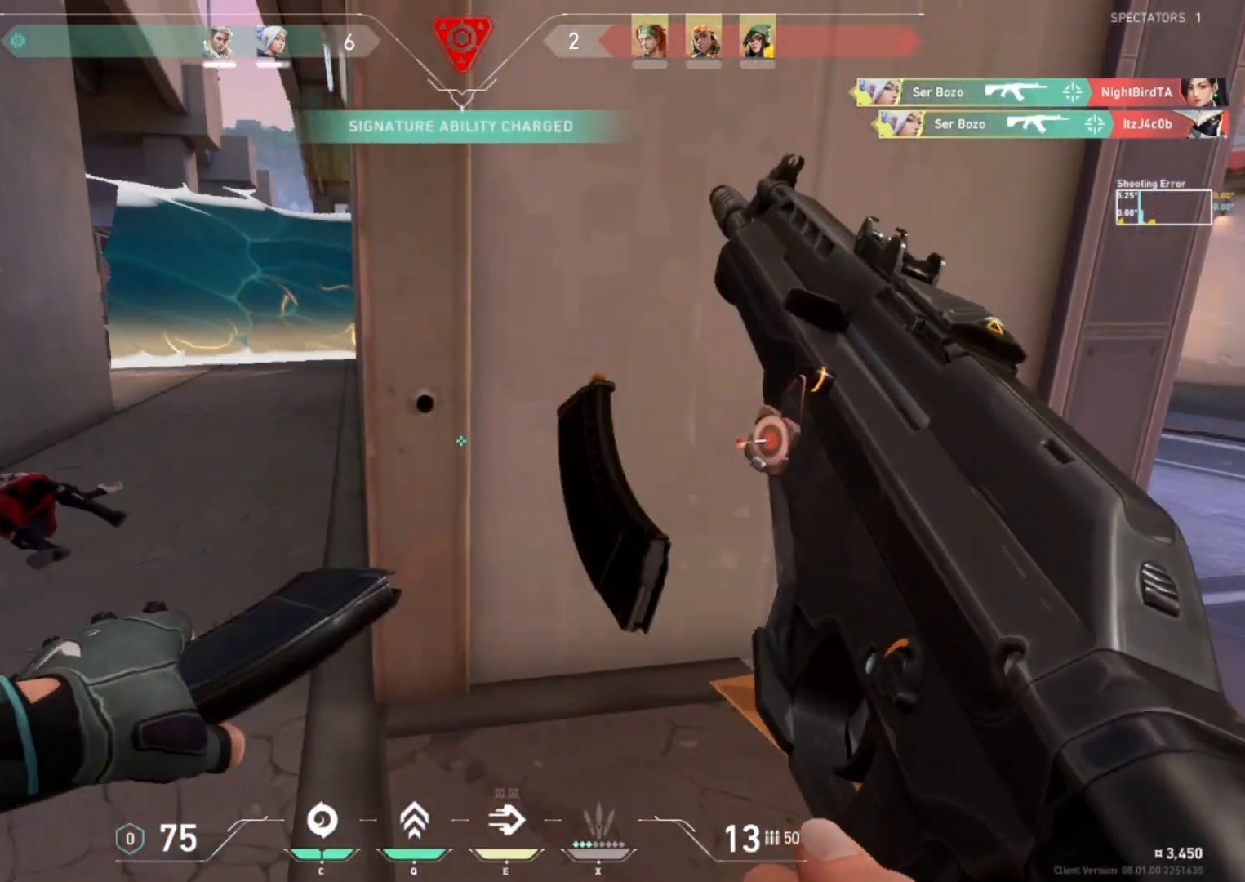
{"keys": ["d", "w"], "events": [[333, "d", "down"]]}
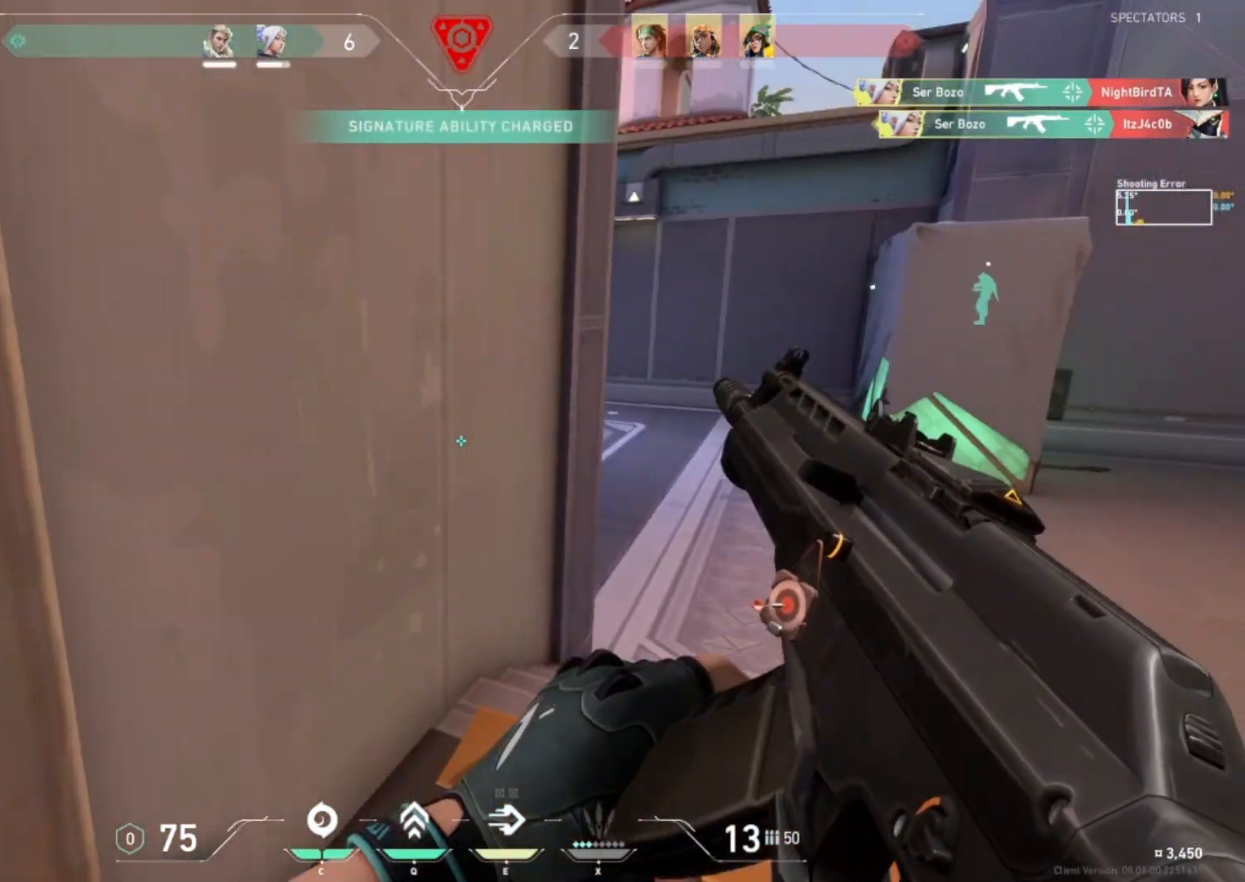
{"keys": [], "events": [[100, "d", "up"], [133, "w", "up"]]}
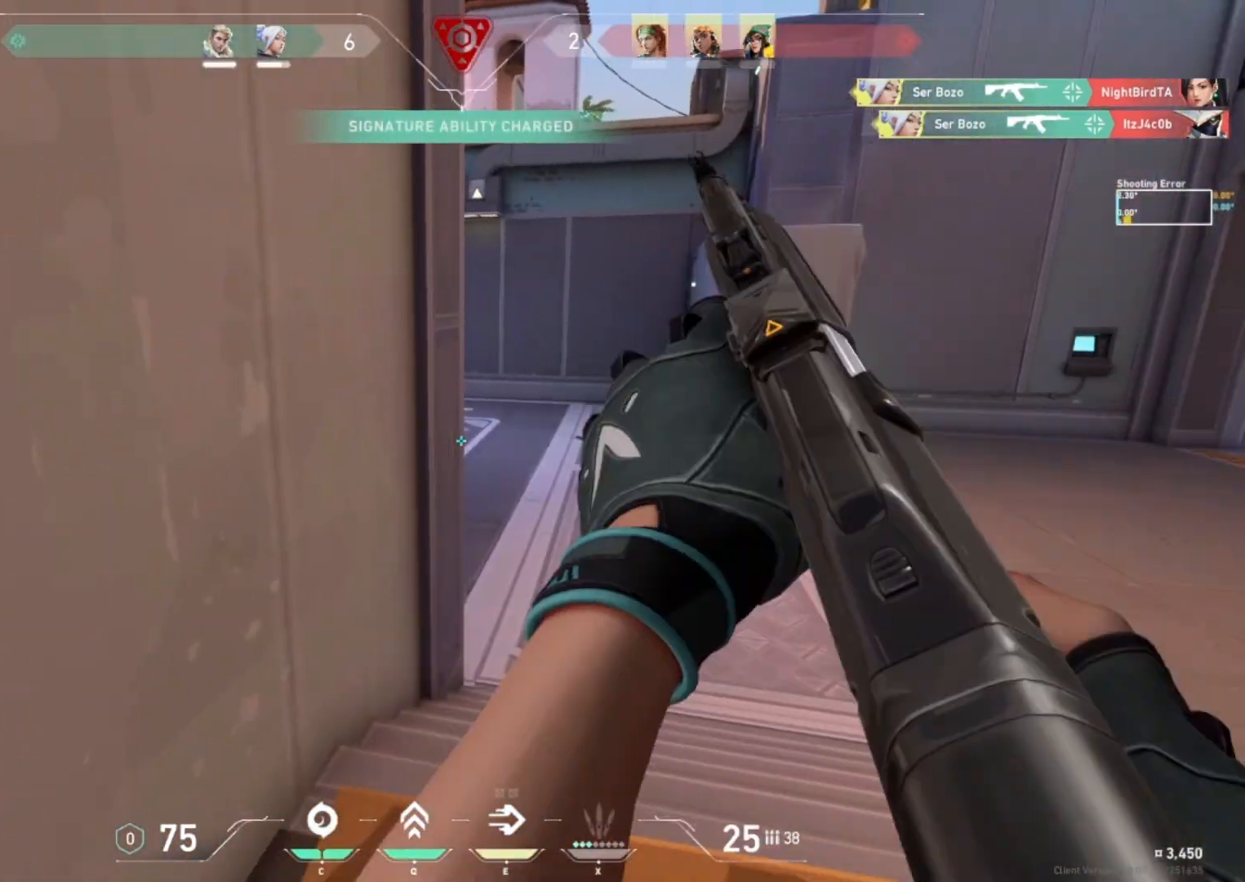
{"keys": [], "events": []}
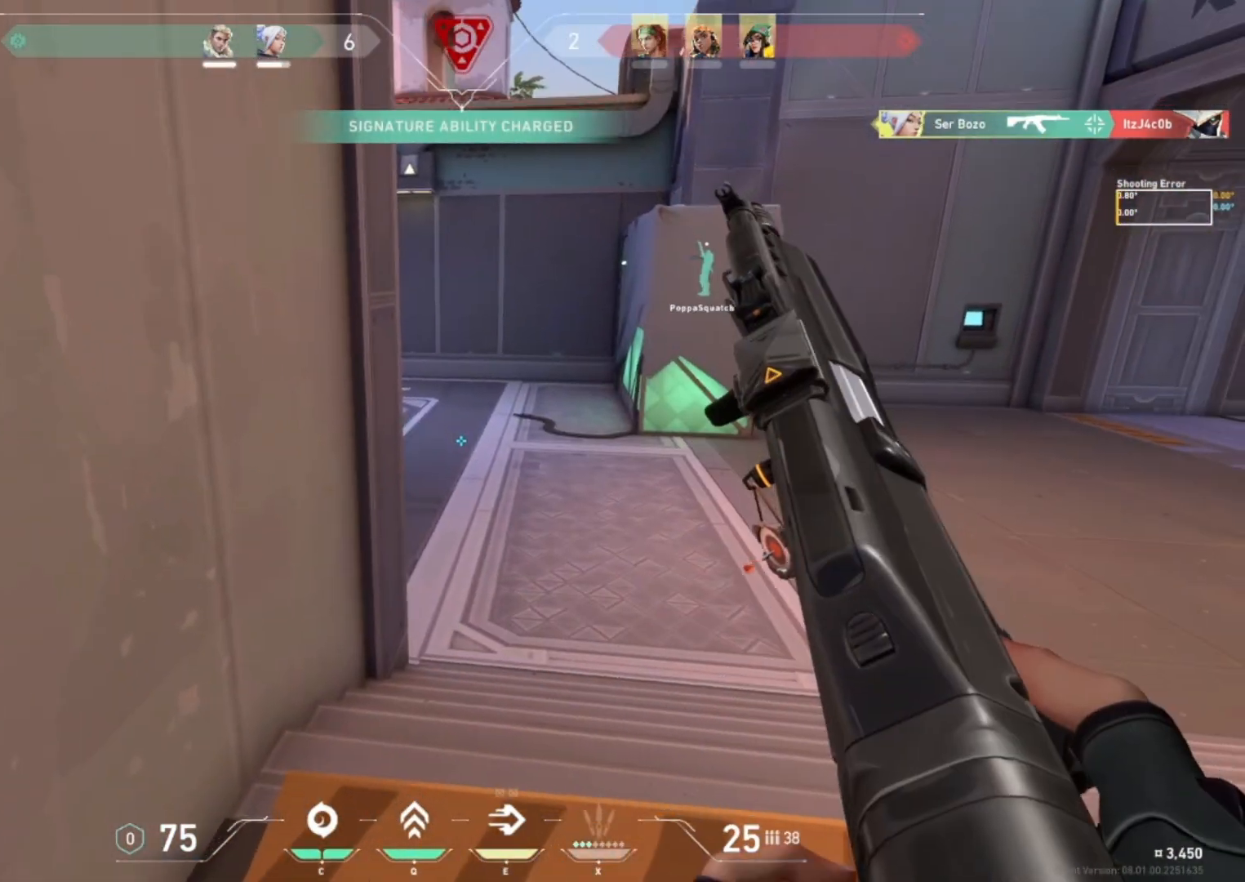
{"keys": ["w"], "events": [[233, "e", "down"], [300, "w", "down"], [333, "e", "up"]]}
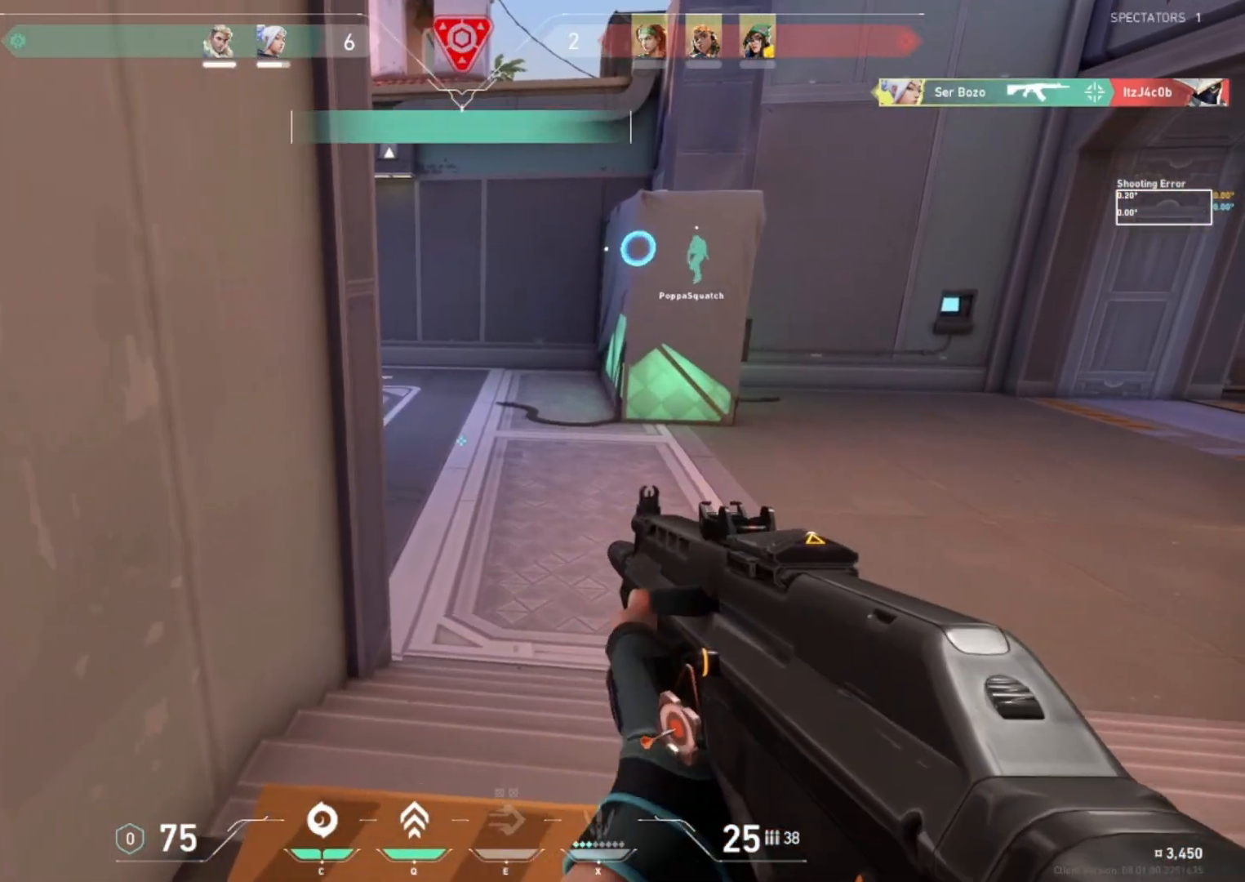
{"keys": [], "events": [[167, "w", "up"]]}
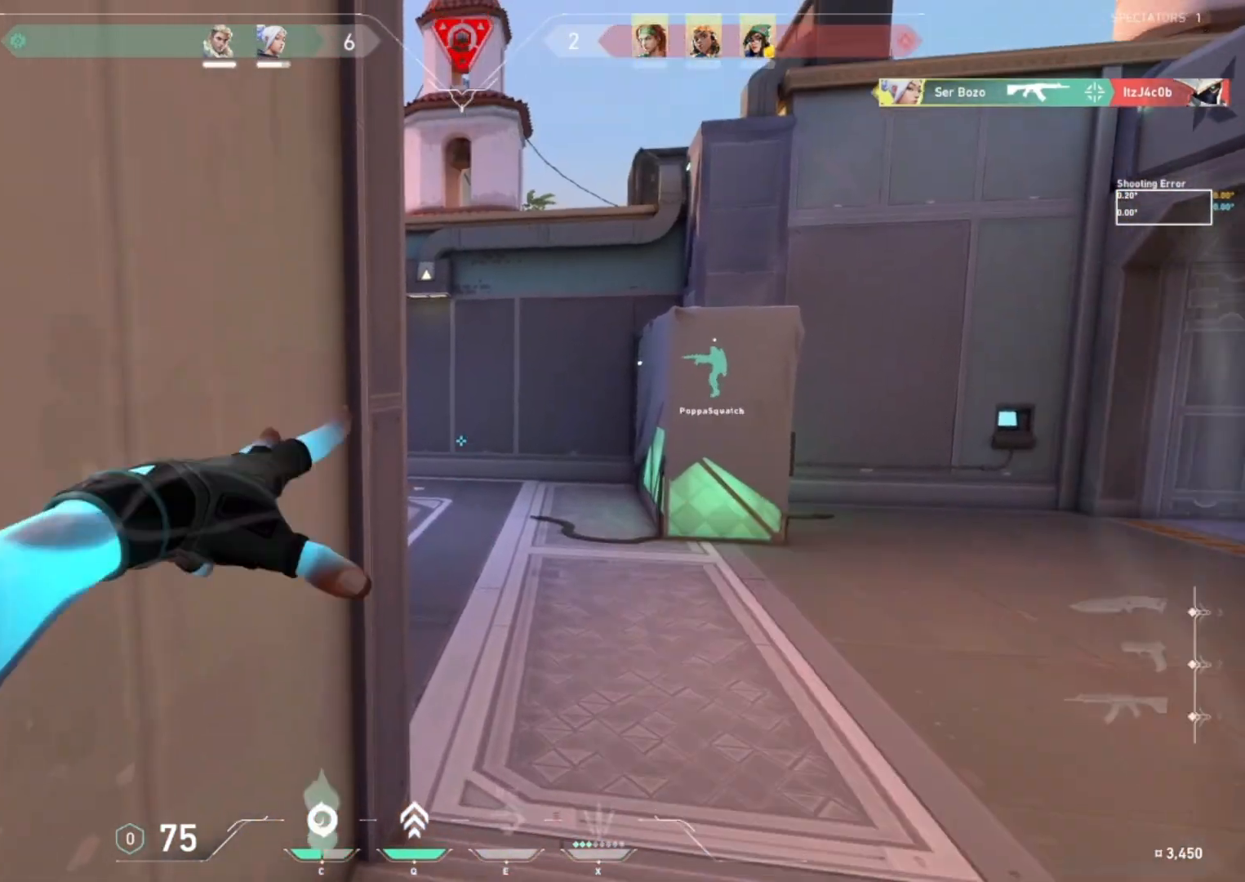
{"keys": ["d", "shift", "w"], "events": [[67, "w", "down"], [200, "shift", "down"], [400, "d", "down"]]}
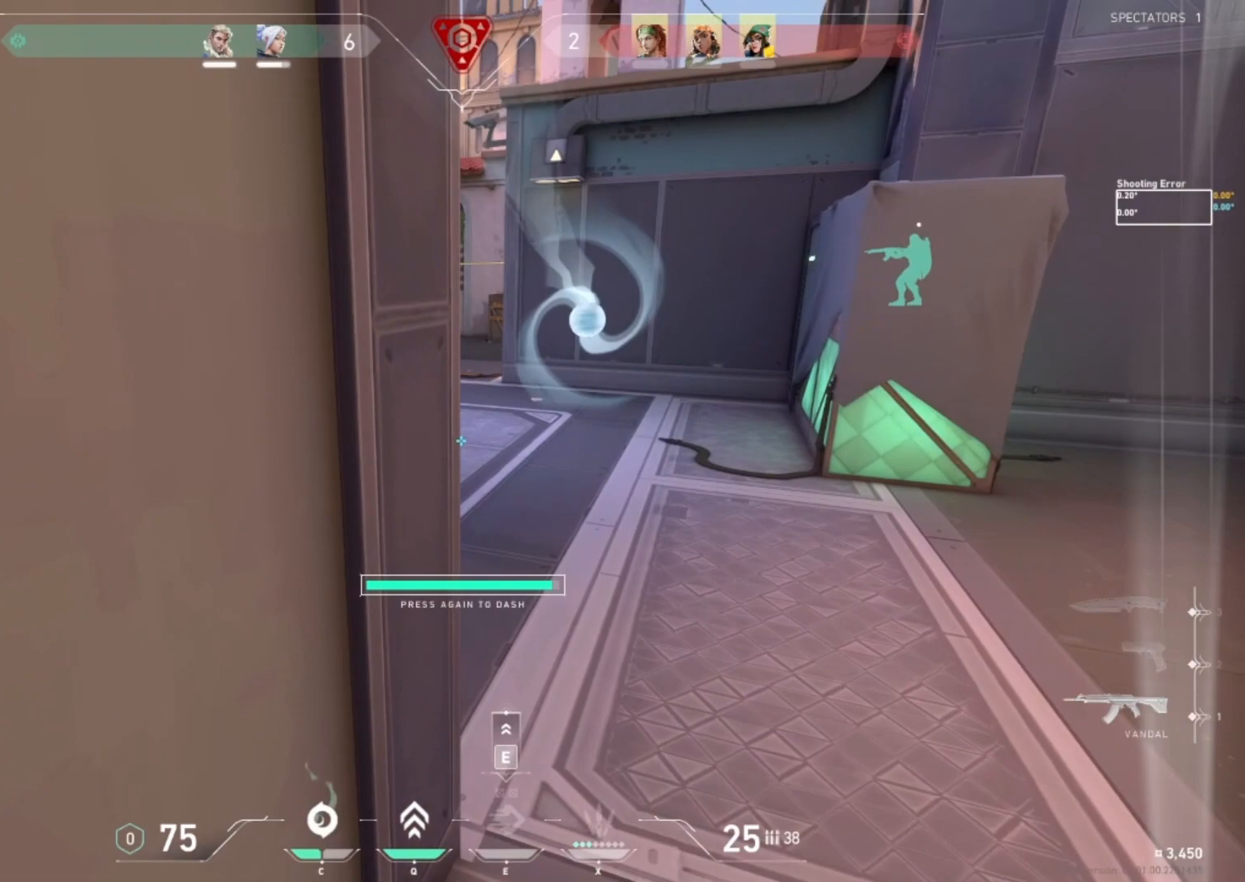
{"keys": ["shift", "w"], "events": [[367, "d", "up"]]}
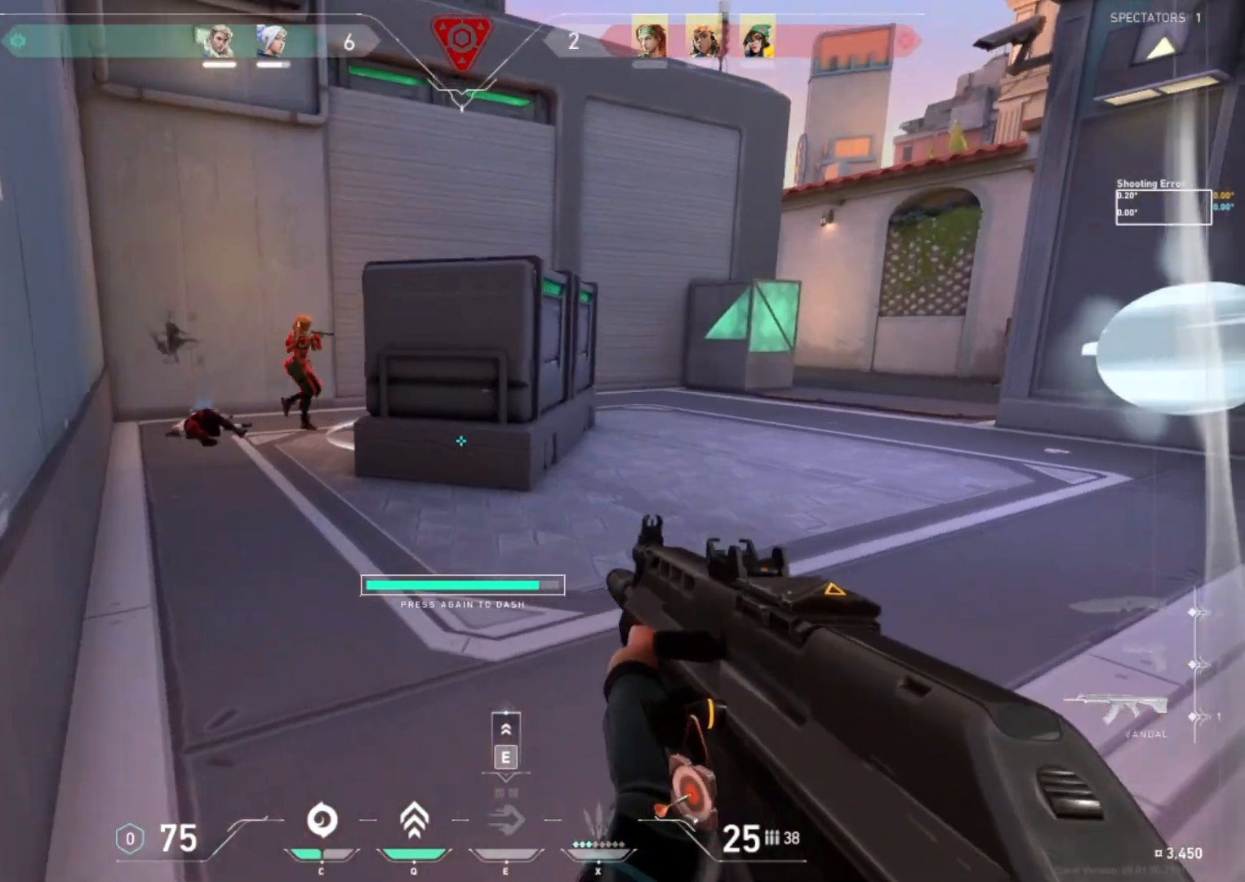
{"keys": ["a", "shift", "w"], "events": [[133, "a", "down"]]}
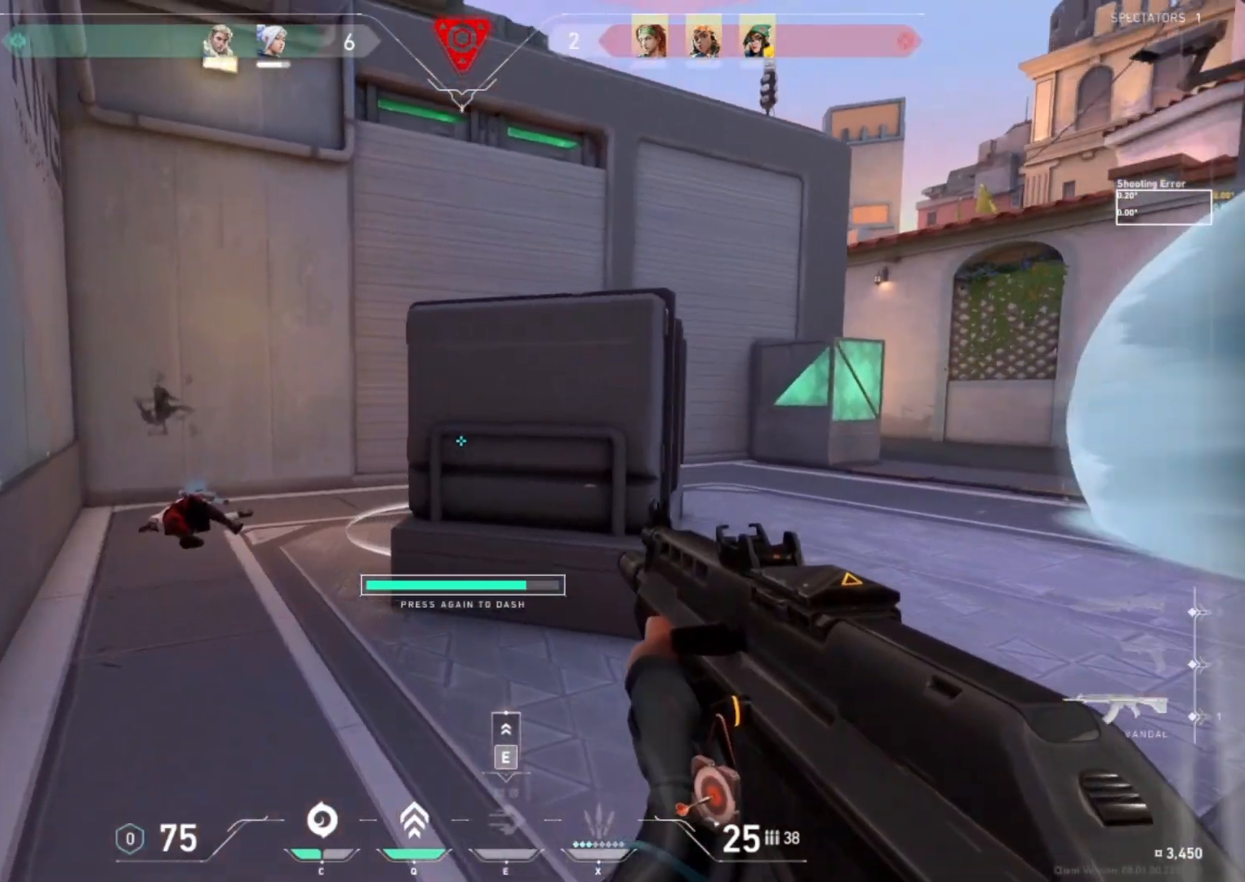
{"keys": [], "events": [[400, "w", "up"], [433, "shift", "up"], [467, "a", "up"]]}
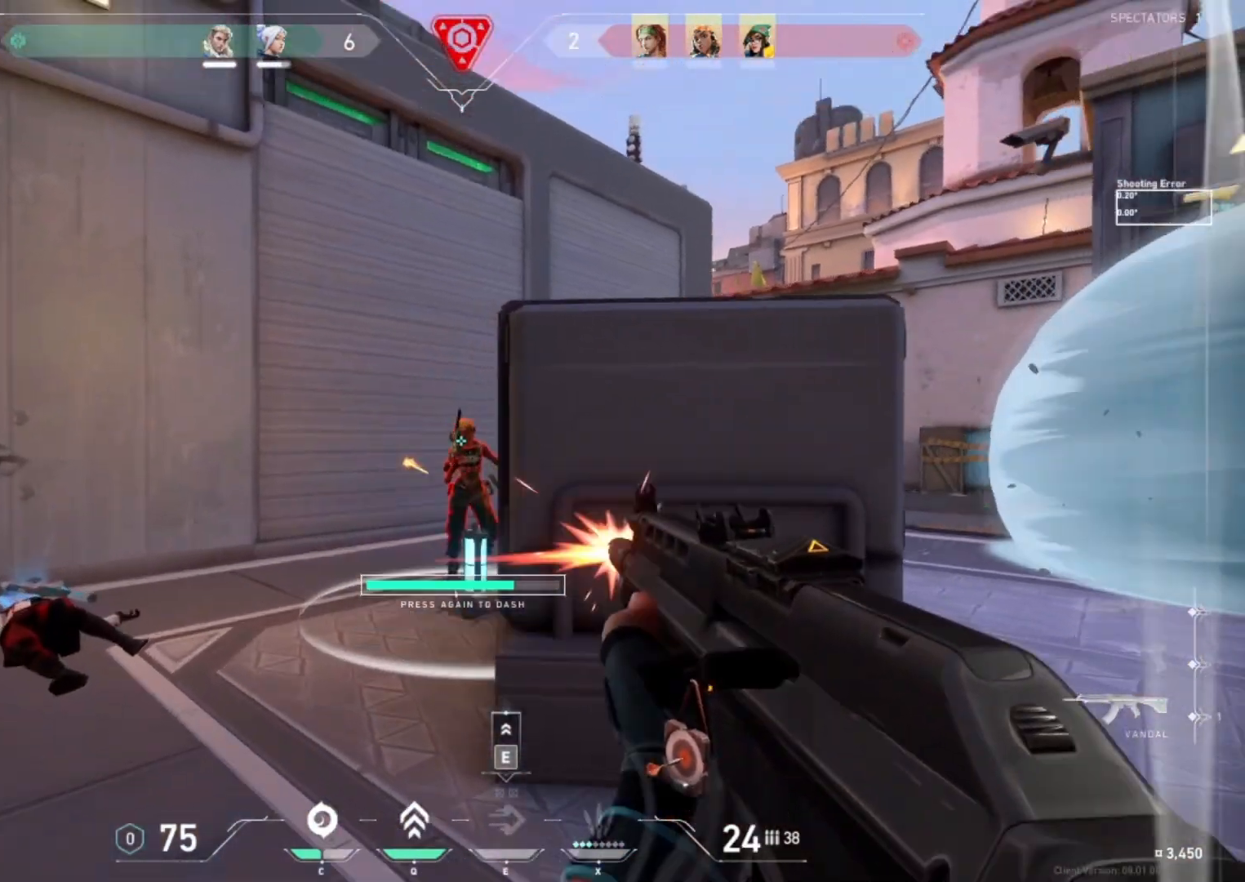
{"keys": ["ctrl"], "events": [[100, "ctrl", "down"]]}
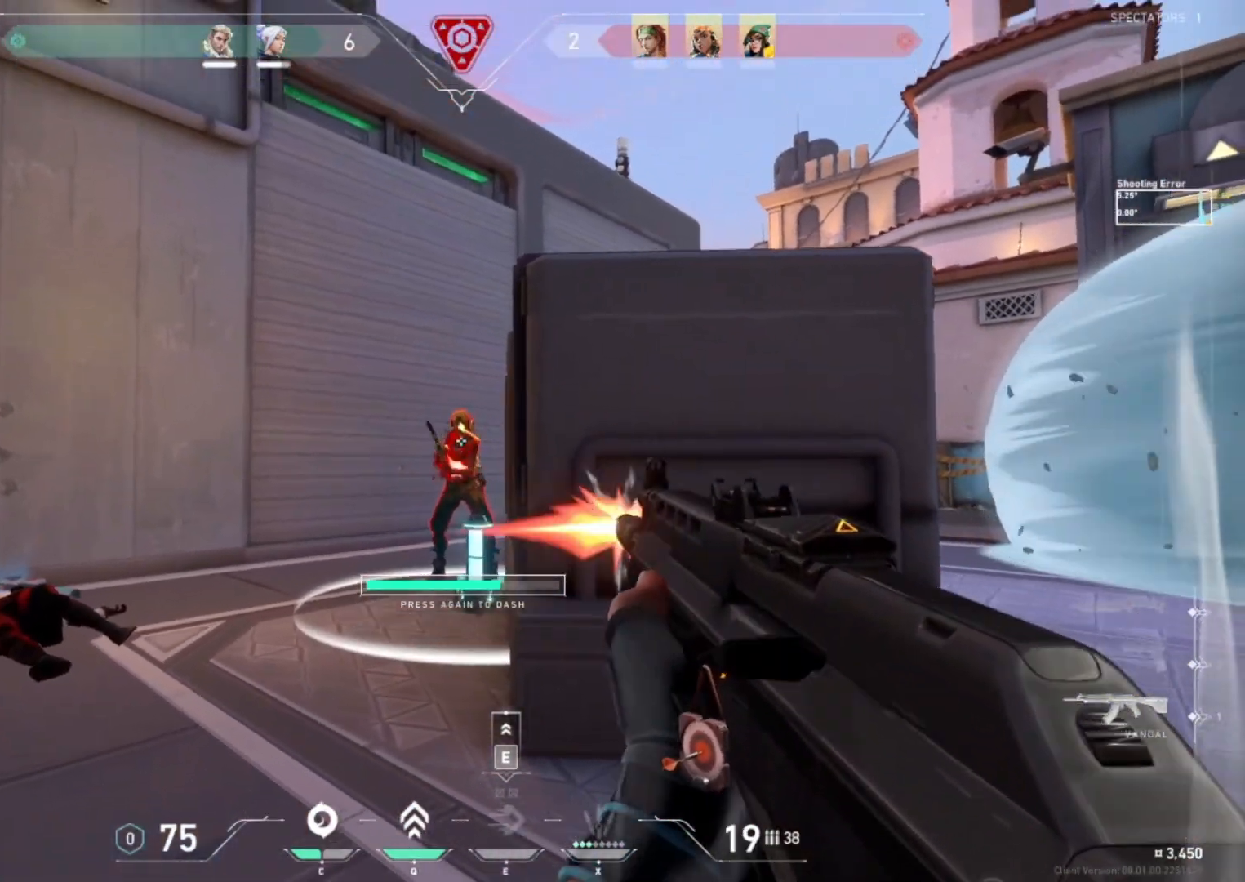
{"keys": ["shift", "w"], "events": [[67, "ctrl", "up"], [67, "w", "down"], [200, "shift", "down"], [267, "a", "down"], [467, "a", "up"]]}
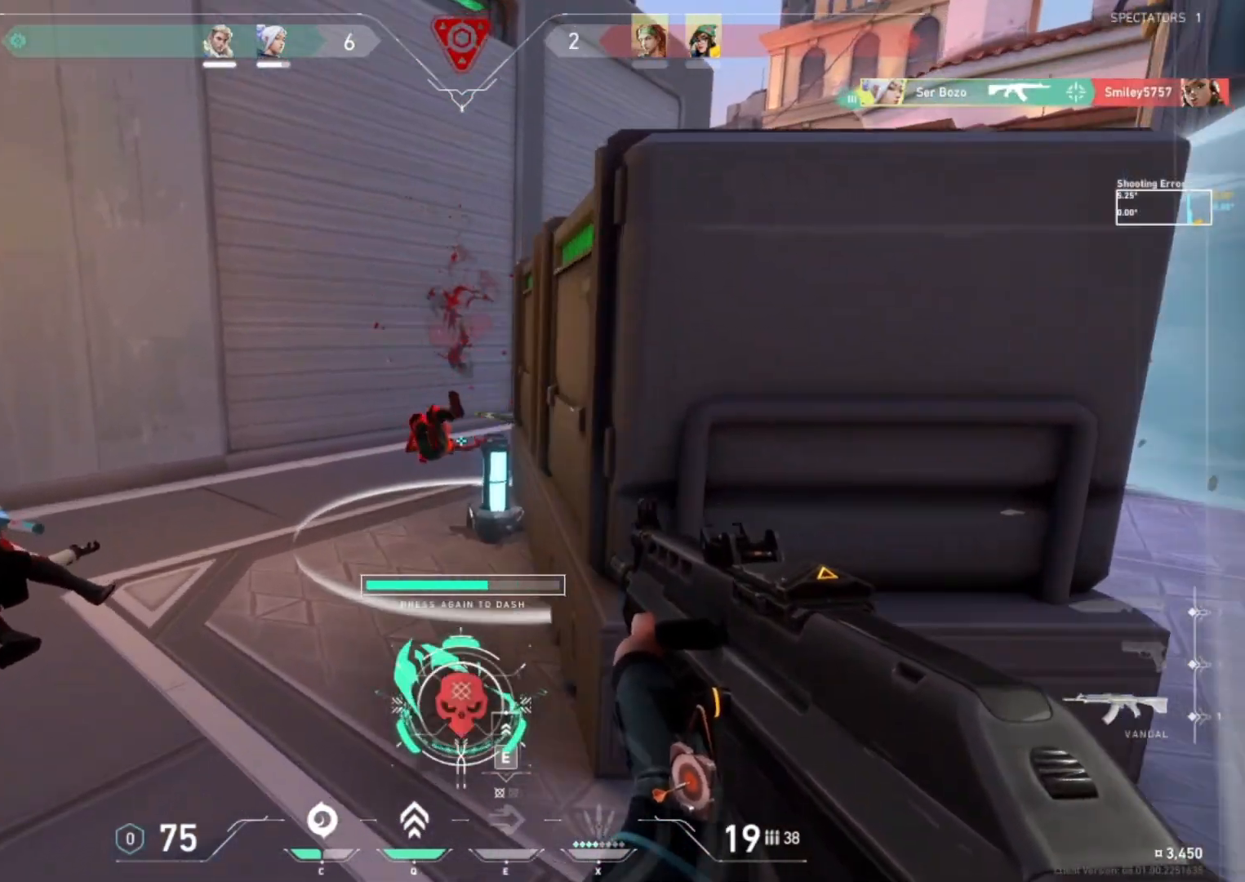
{"keys": ["shift", "w"], "events": []}
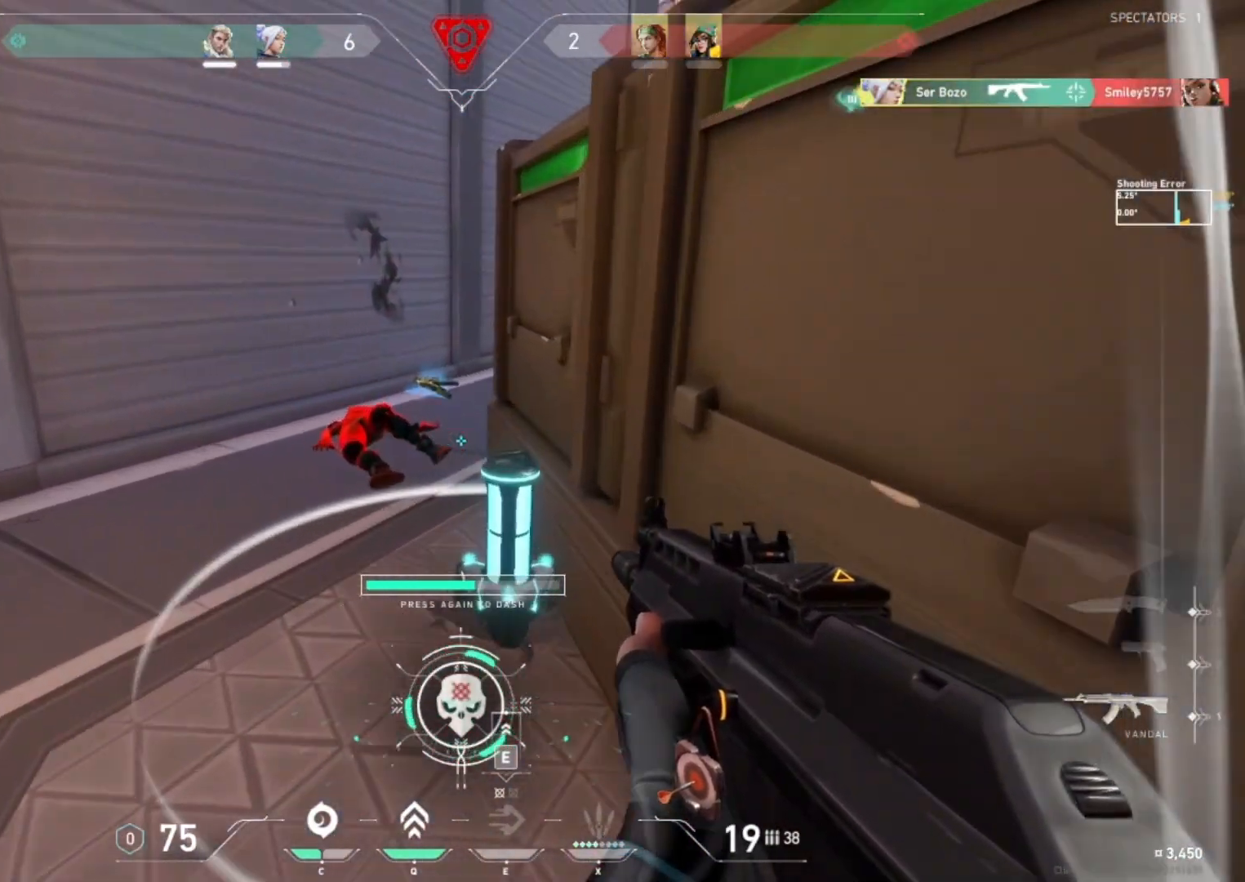
{"keys": [], "events": [[267, "shift", "up"], [400, "w", "up"]]}